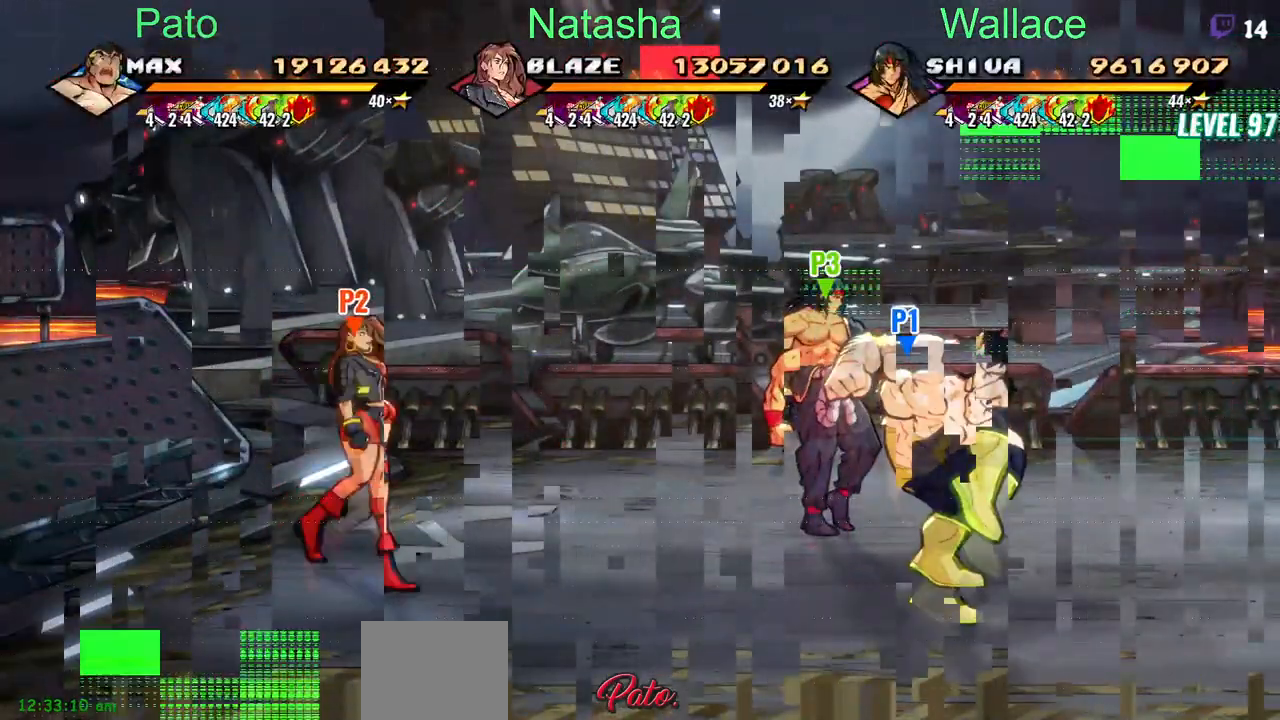
Gameplay with a controller (PlayStation layout); each line is a JSON object with the inputs held at the frame after it. "events" lists button and stick changes between this image and that frame as [ms after this image, input, new state], when the widget could be followed in between. Not read: L1 L3 R3 left_stick right_stick.
{"buttons": [], "events": [[33, "DPAD_RIGHT", "up"], [233, "DPAD_LEFT", "down"], [283, "R1", "down"], [400, "R1", "up"], [450, "DPAD_LEFT", "up"]]}
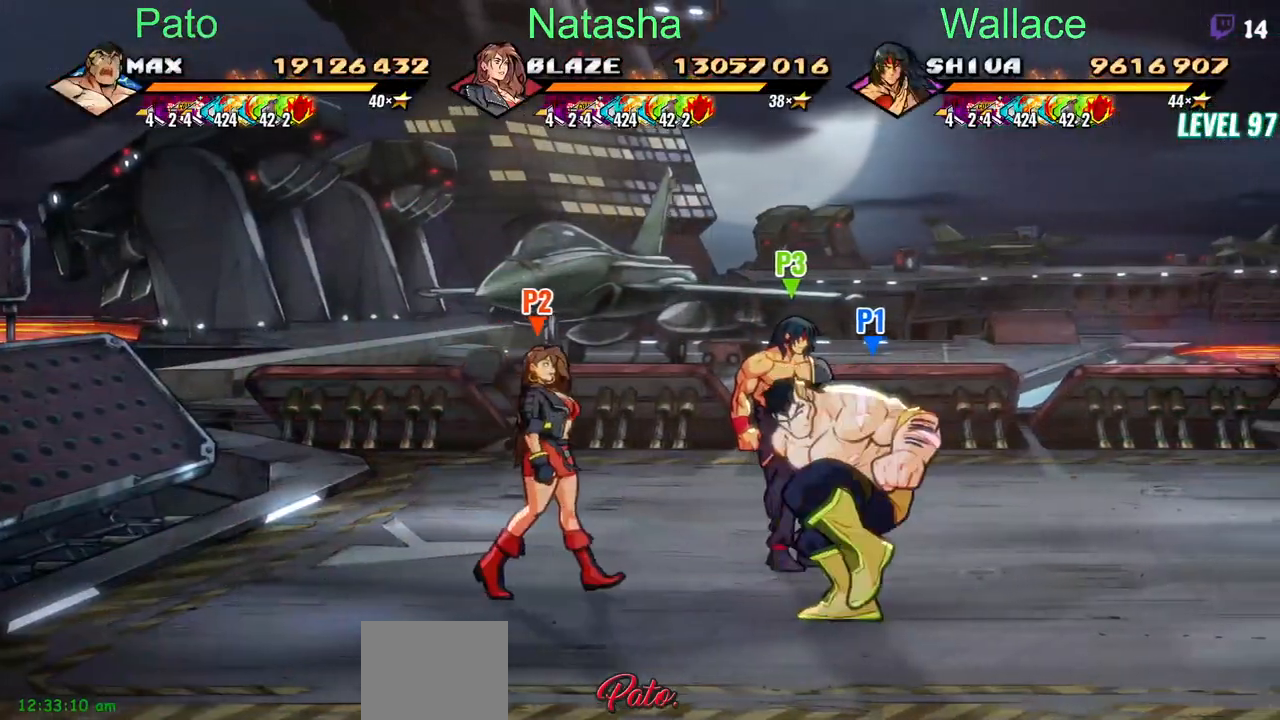
{"buttons": ["DPAD_RIGHT"], "events": [[150, "DPAD_RIGHT", "down"], [200, "R1", "down"], [333, "R1", "up"]]}
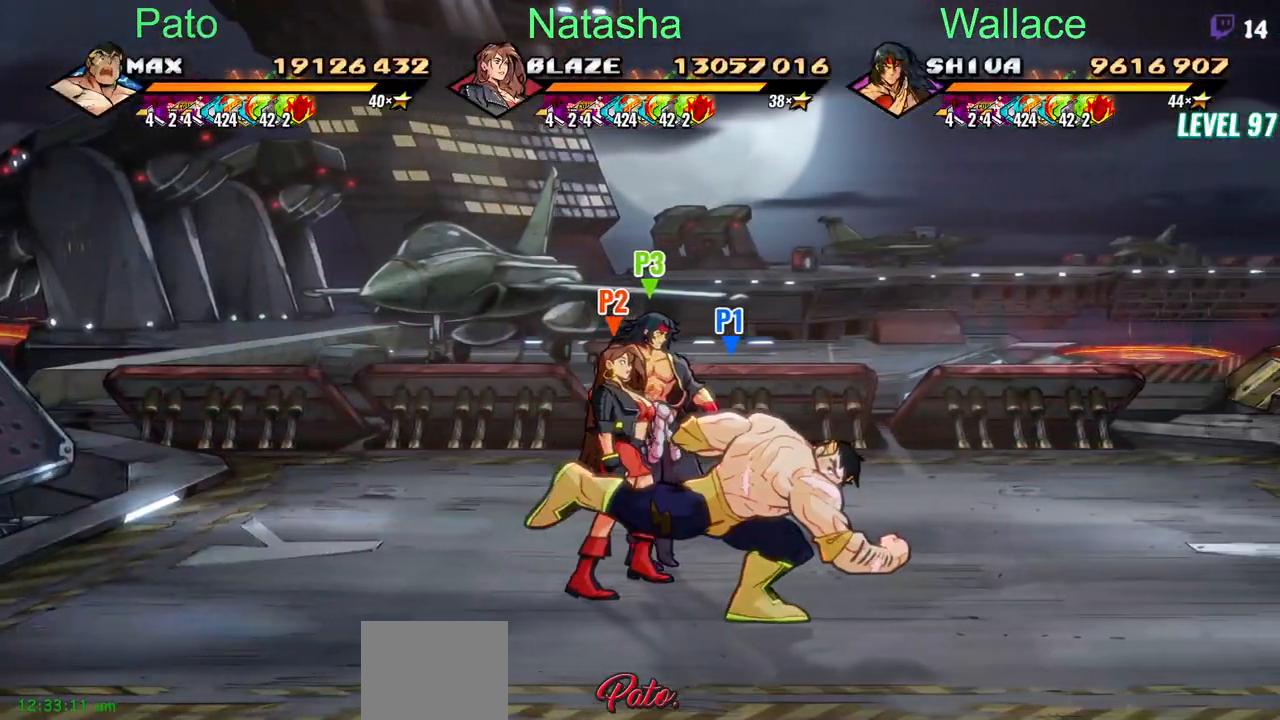
{"buttons": ["DPAD_RIGHT"], "events": [[67, "DPAD_LEFT", "down"], [100, "R1", "down"], [233, "R1", "up"], [267, "DPAD_LEFT", "up"]]}
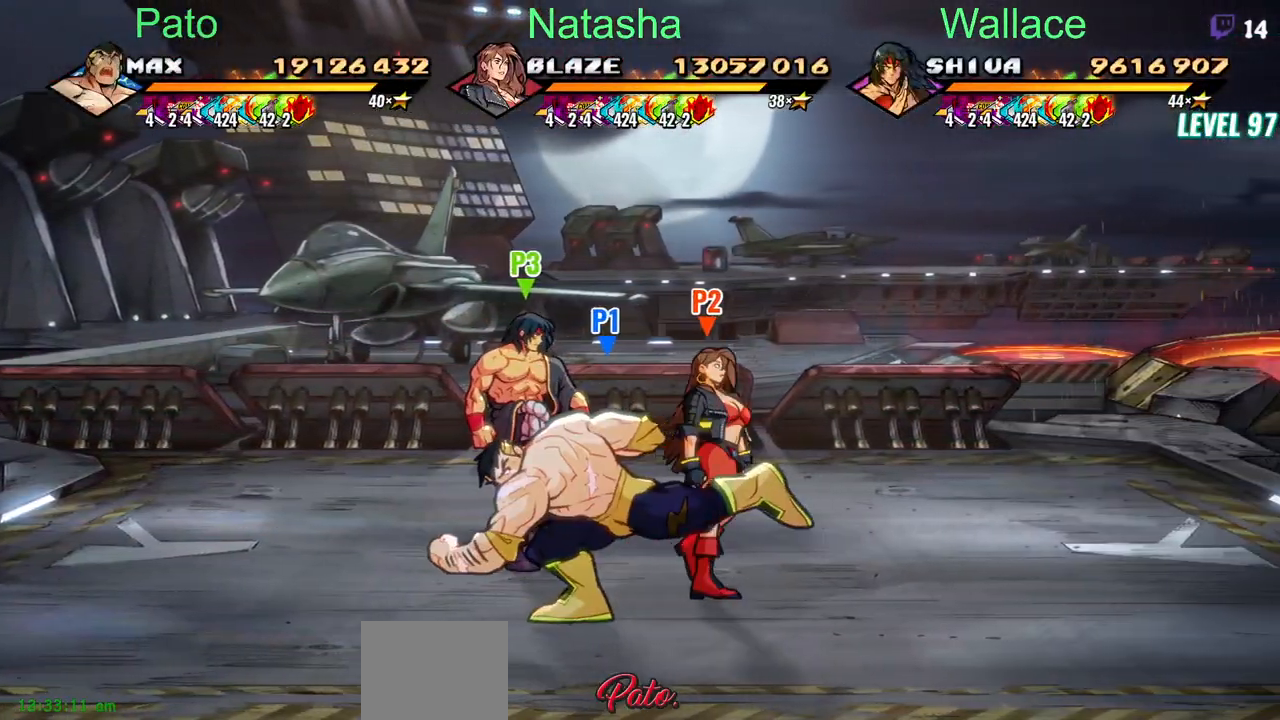
{"buttons": ["R1", "DPAD_LEFT"], "events": [[67, "R1", "down"], [200, "R1", "up"], [217, "DPAD_RIGHT", "up"], [400, "DPAD_LEFT", "down"], [500, "R1", "down"]]}
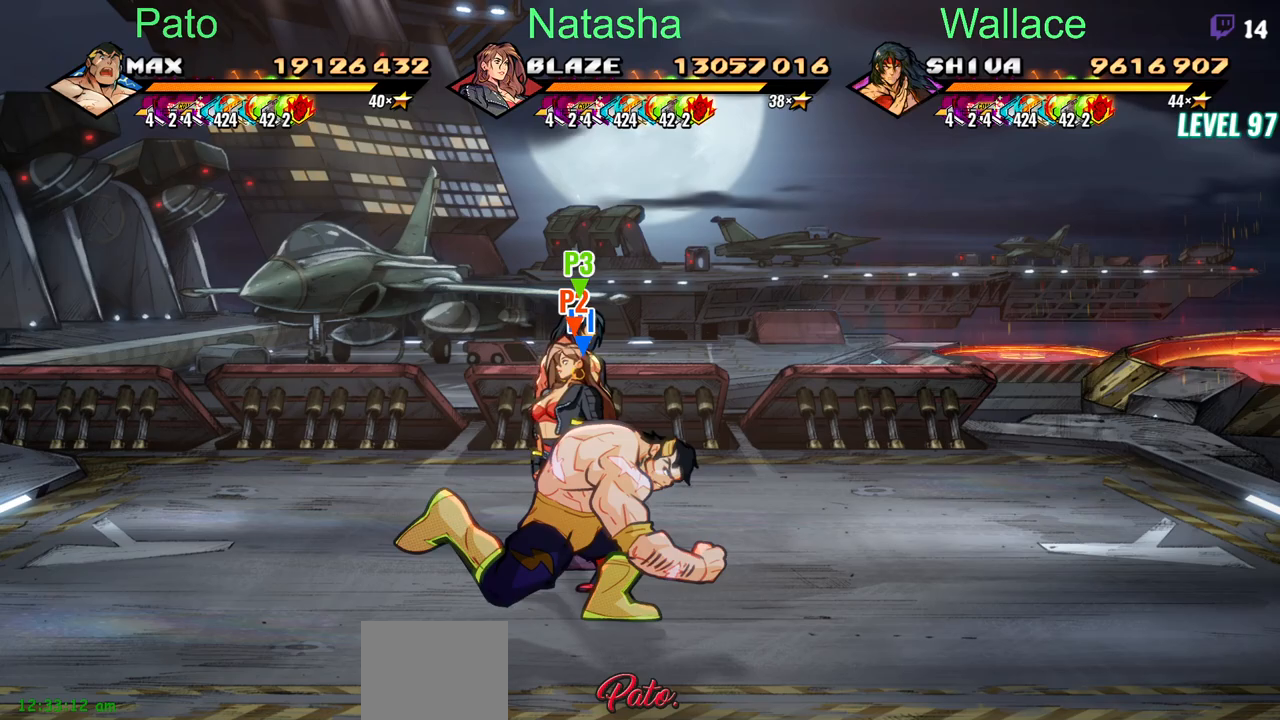
{"buttons": ["R1", "DPAD_RIGHT"], "events": [[200, "DPAD_LEFT", "up"], [200, "R1", "up"], [417, "DPAD_RIGHT", "down"], [467, "R1", "down"]]}
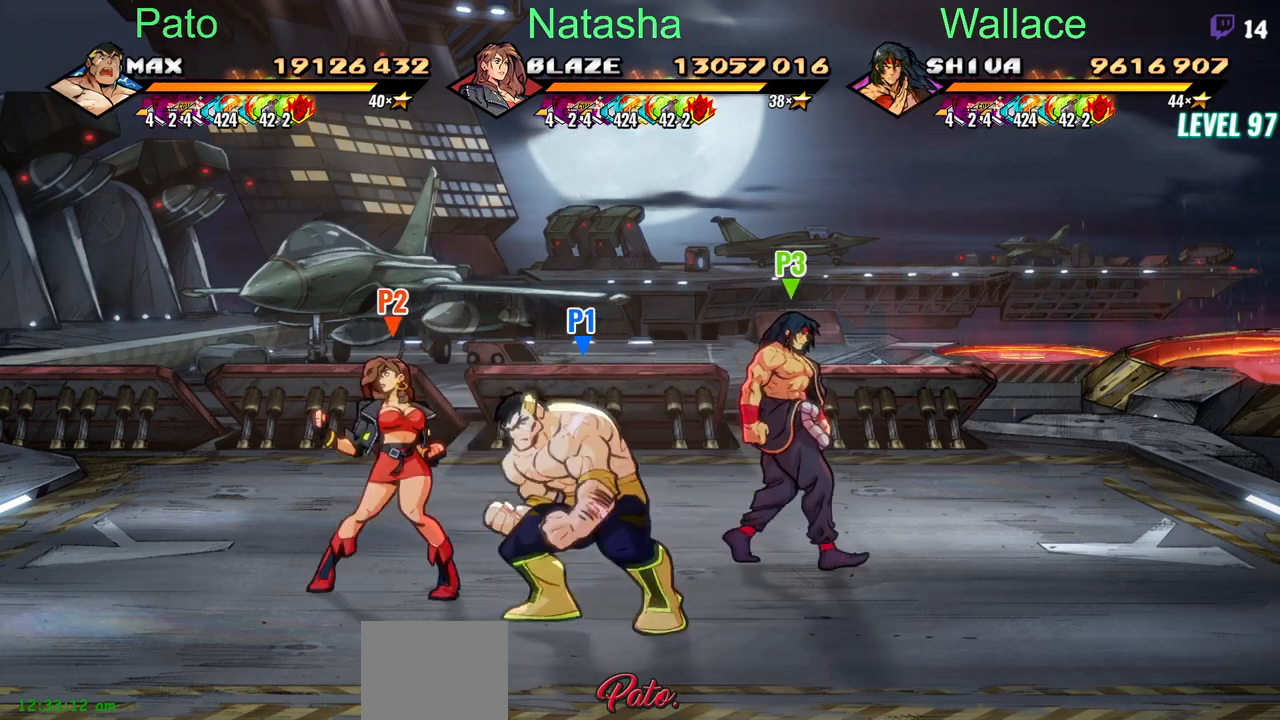
{"buttons": [], "events": [[100, "R1", "up"], [150, "DPAD_RIGHT", "up"]]}
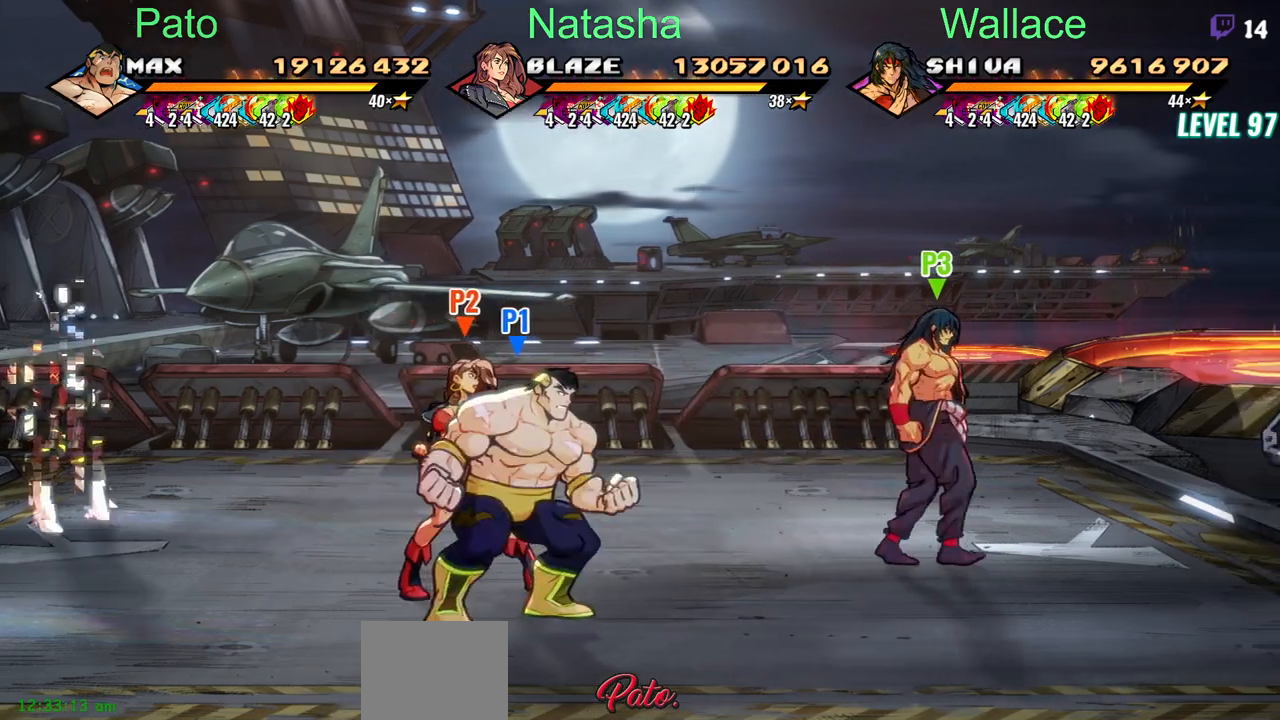
{"buttons": [], "events": []}
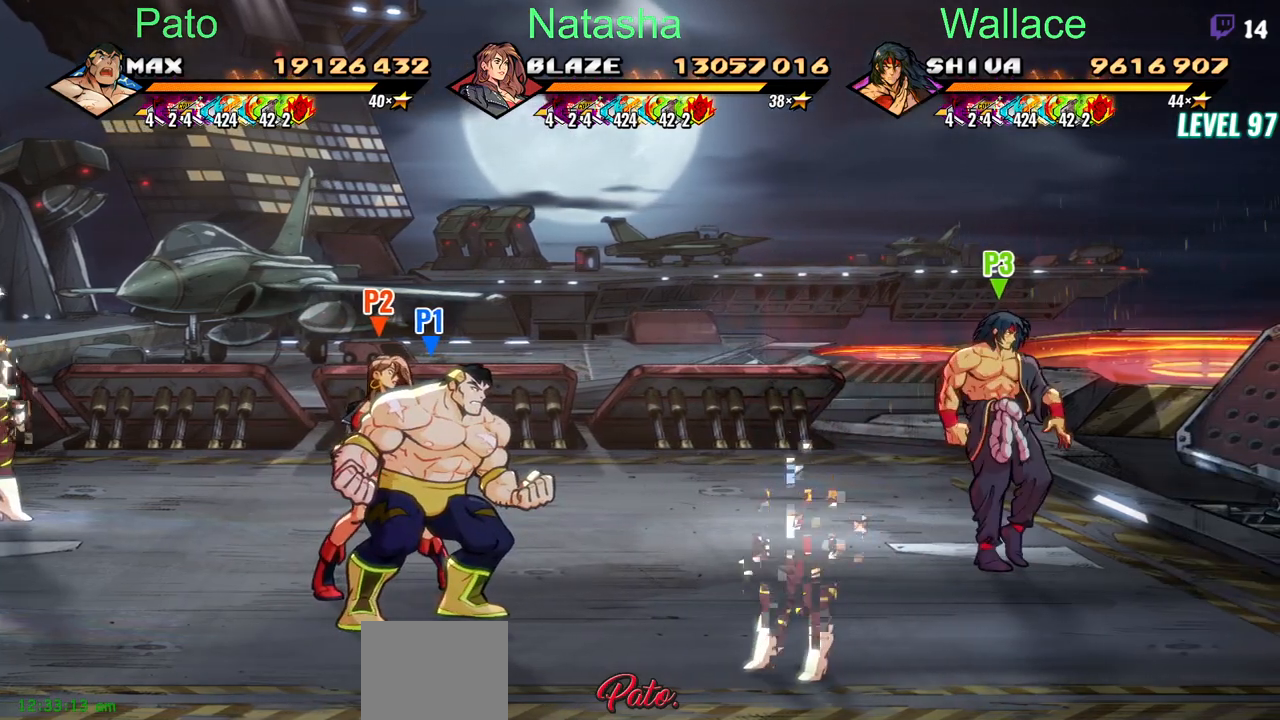
{"buttons": ["DPAD_UP", "DPAD_LEFT"], "events": [[433, "DPAD_UP", "down"], [467, "DPAD_LEFT", "down"]]}
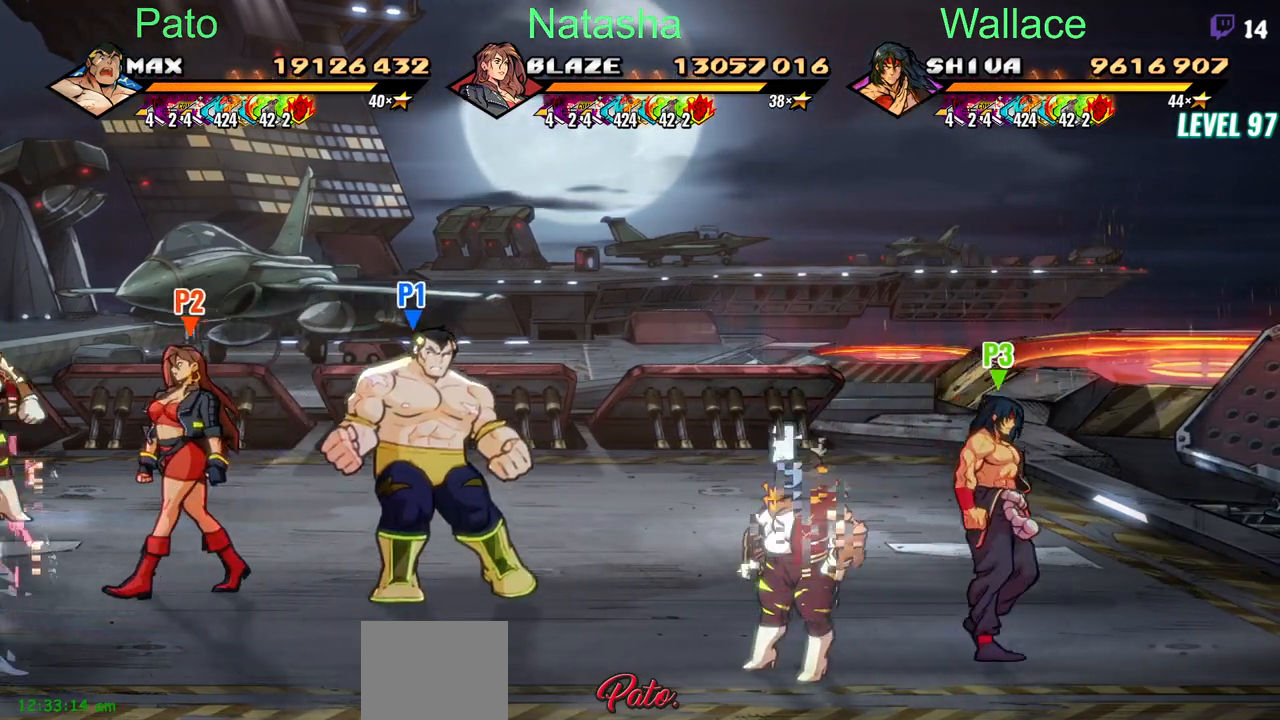
{"buttons": [], "events": [[450, "DPAD_UP", "up"], [500, "DPAD_LEFT", "up"]]}
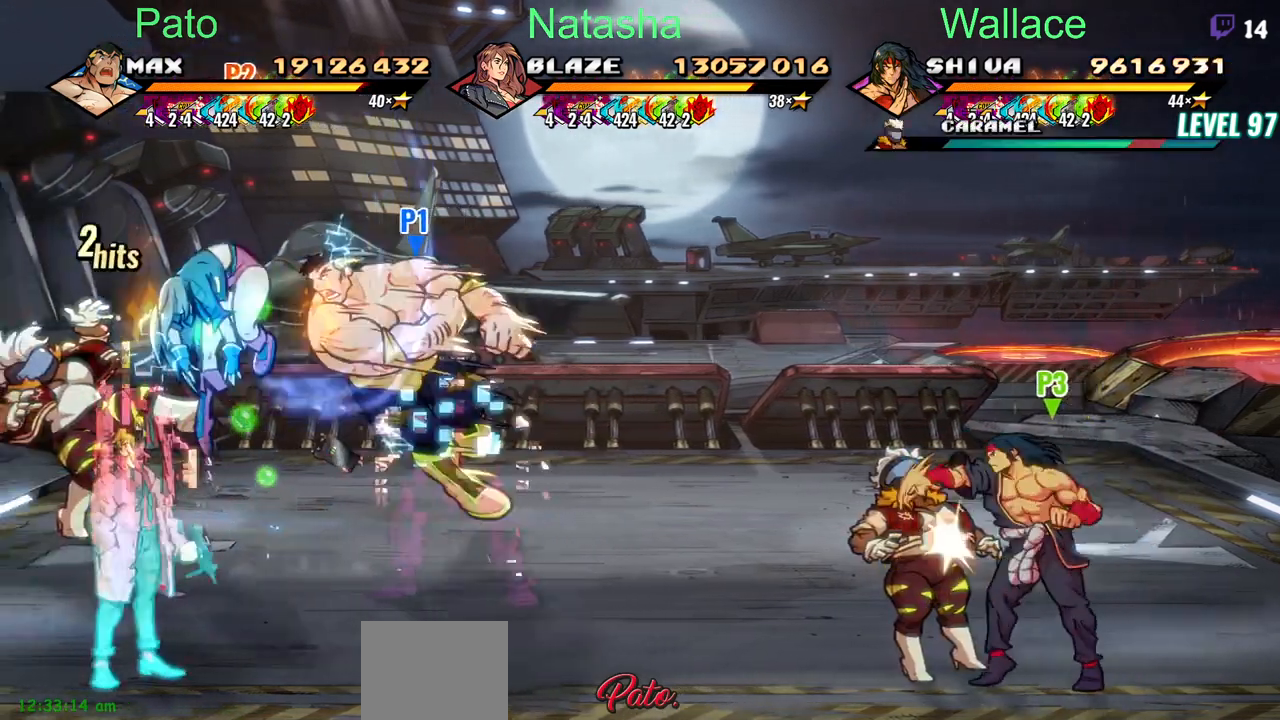
{"buttons": [], "events": [[83, "R2", "down"], [183, "DPAD_UP", "down"], [183, "R2", "up"], [233, "DPAD_UP", "up"], [400, "TRIANGLE", "down"], [483, "TRIANGLE", "up"]]}
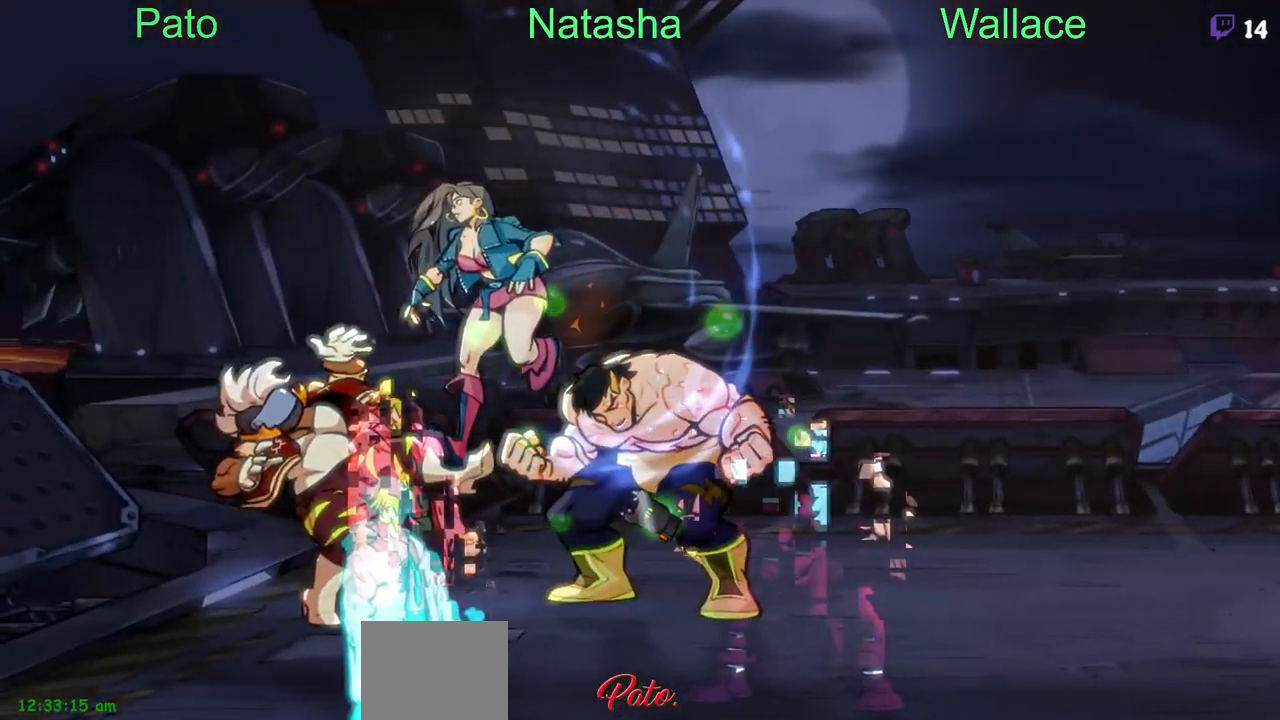
{"buttons": ["DPAD_LEFT"], "events": [[17, "TRIANGLE", "down"], [117, "TRIANGLE", "up"], [150, "TRIANGLE", "down"], [267, "TRIANGLE", "up"], [467, "DPAD_LEFT", "down"]]}
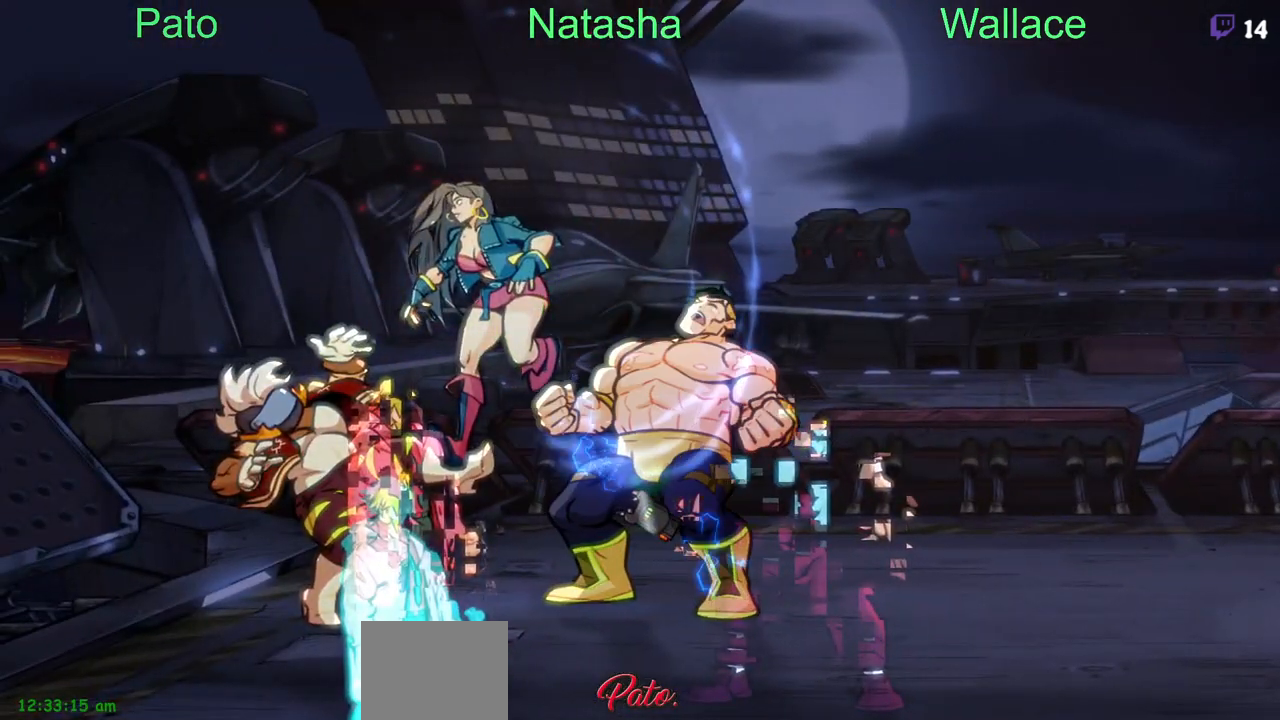
{"buttons": ["DPAD_LEFT"], "events": []}
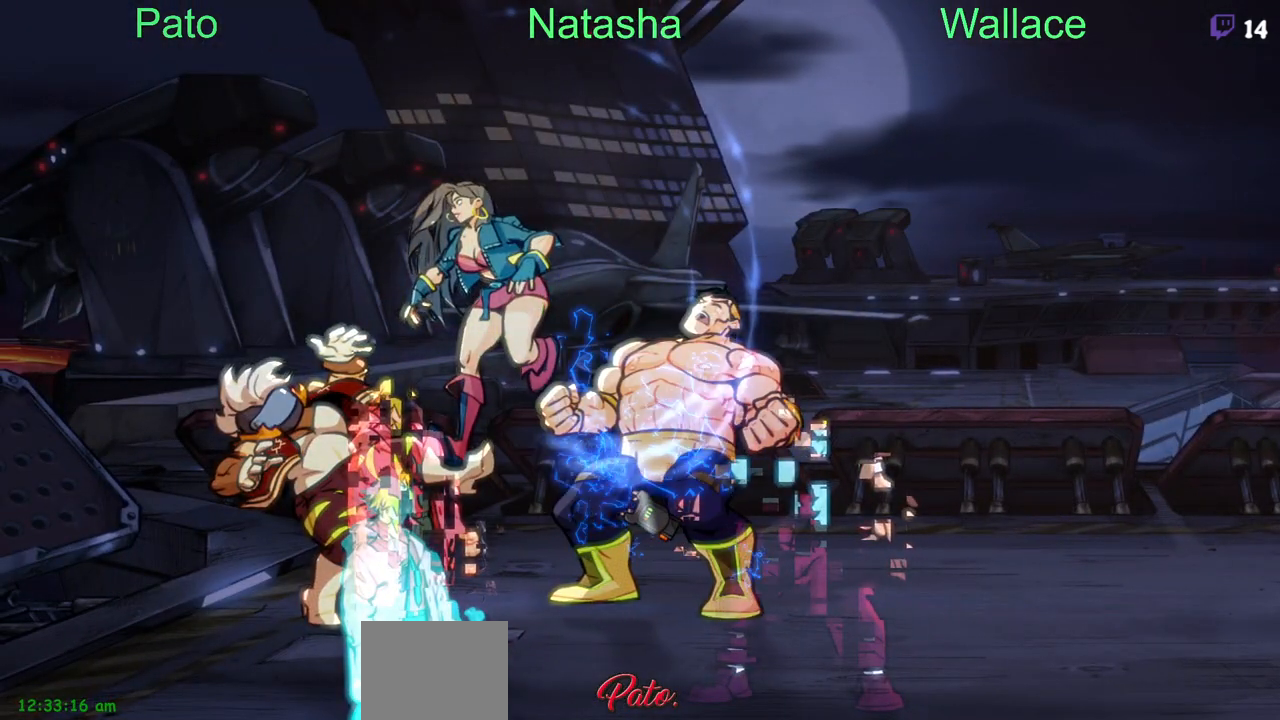
{"buttons": ["DPAD_DOWN", "DPAD_LEFT"], "events": [[500, "DPAD_DOWN", "down"]]}
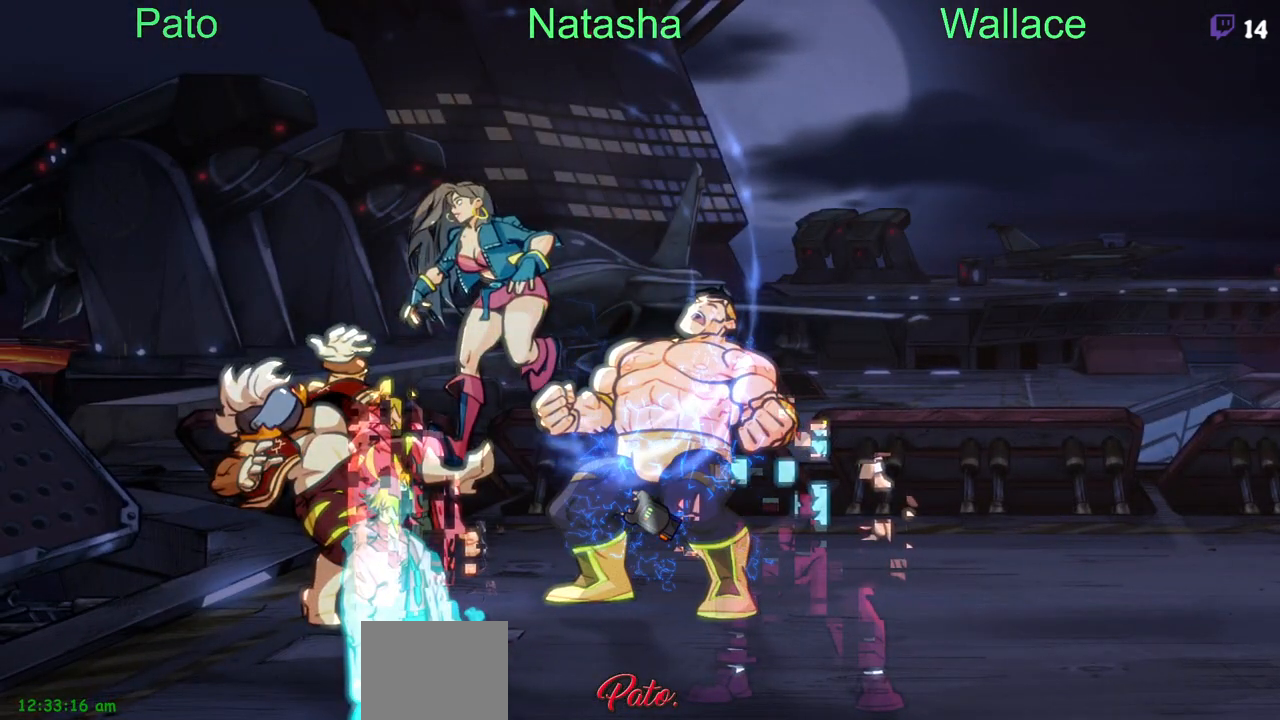
{"buttons": ["TRIANGLE"], "events": [[350, "DPAD_DOWN", "up"], [367, "TRIANGLE", "down"], [450, "DPAD_LEFT", "up"], [467, "TRIANGLE", "up"], [500, "TRIANGLE", "down"]]}
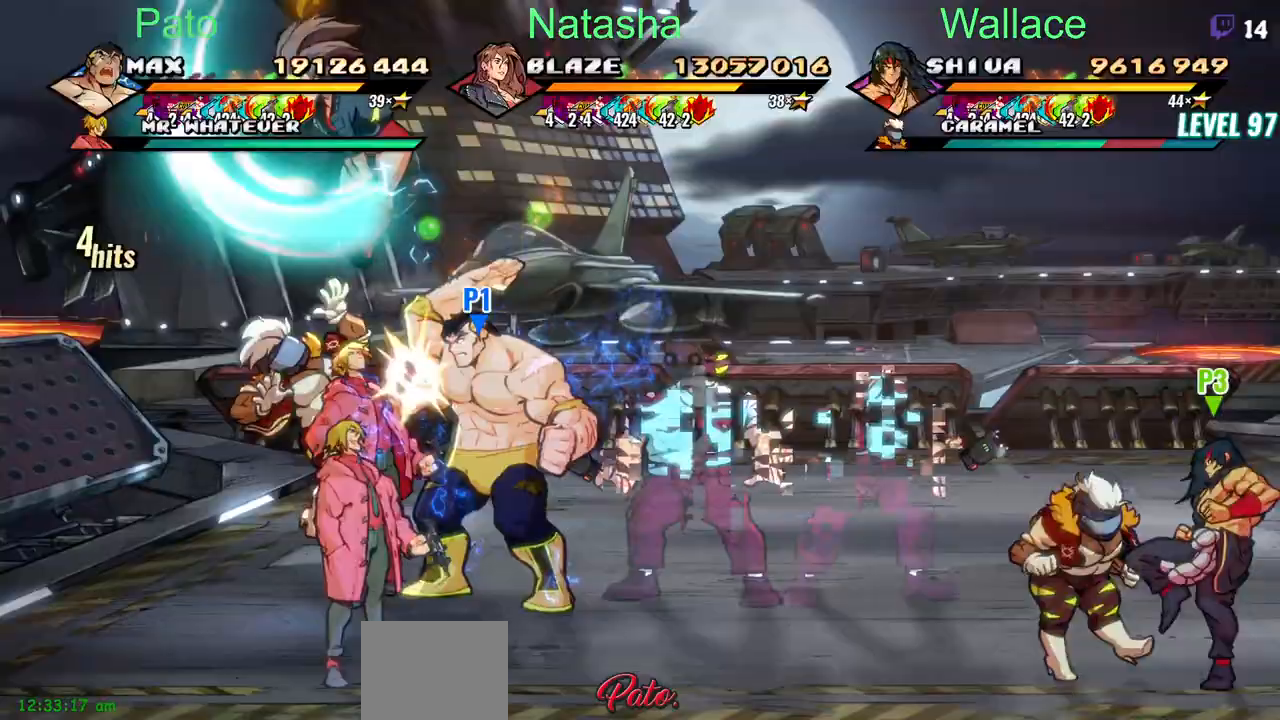
{"buttons": [], "events": [[117, "TRIANGLE", "up"], [167, "TRIANGLE", "down"], [217, "TRIANGLE", "up"], [267, "TRIANGLE", "down"], [317, "TRIANGLE", "up"], [367, "TRIANGLE", "down"], [417, "TRIANGLE", "up"], [467, "TRIANGLE", "down"], [500, "TRIANGLE", "up"]]}
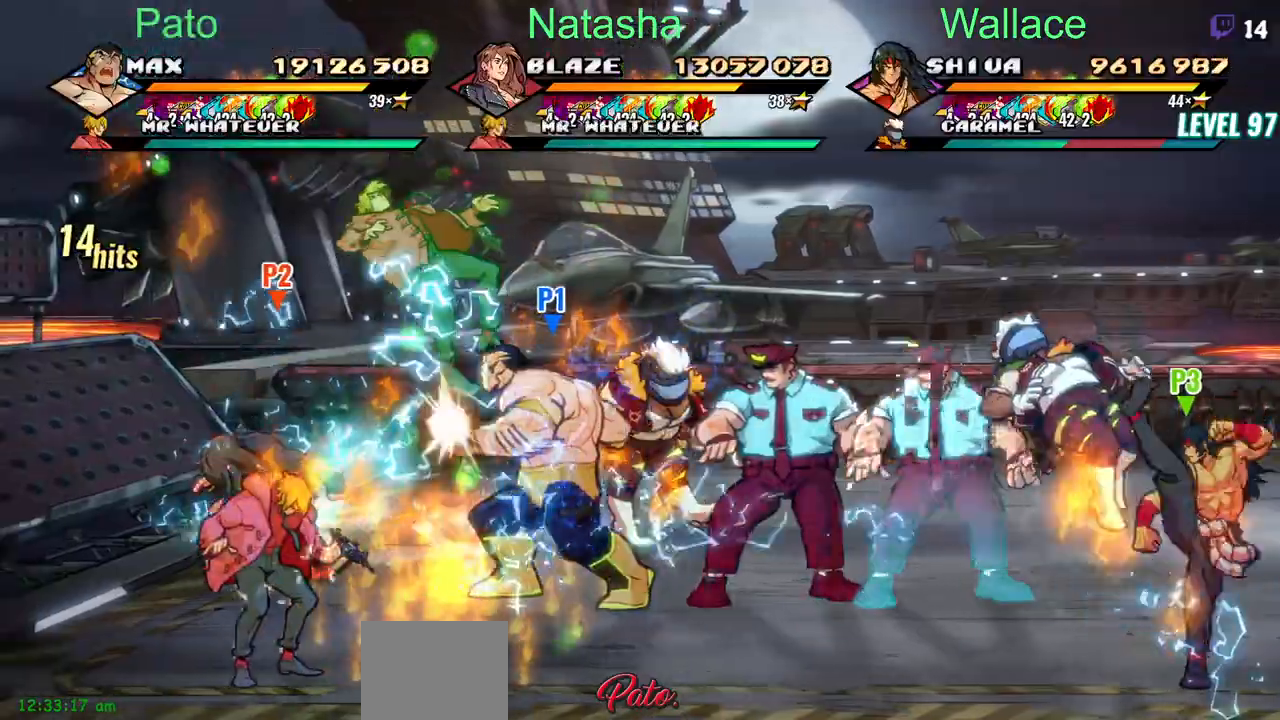
{"buttons": [], "events": [[50, "TRIANGLE", "down"], [200, "TRIANGLE", "up"], [250, "TRIANGLE", "down"], [417, "TRIANGLE", "up"]]}
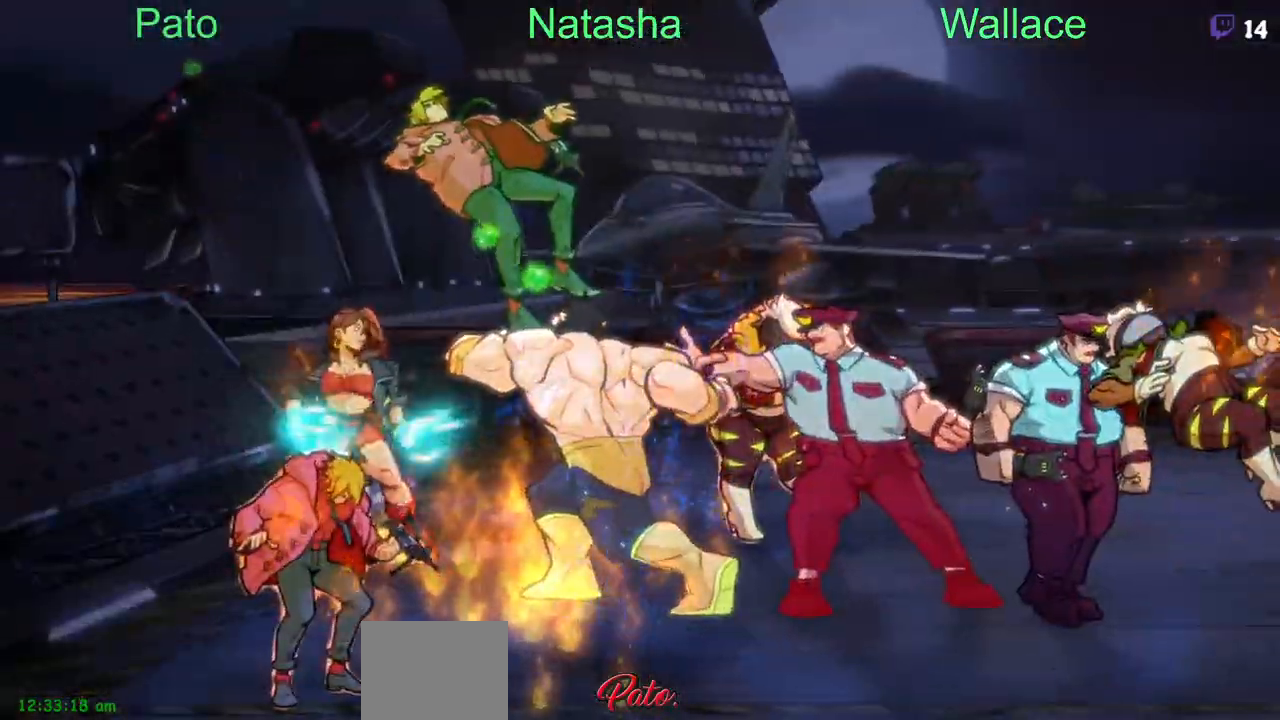
{"buttons": ["TRIANGLE"], "events": [[250, "TRIANGLE", "down"], [433, "TRIANGLE", "up"], [483, "TRIANGLE", "down"]]}
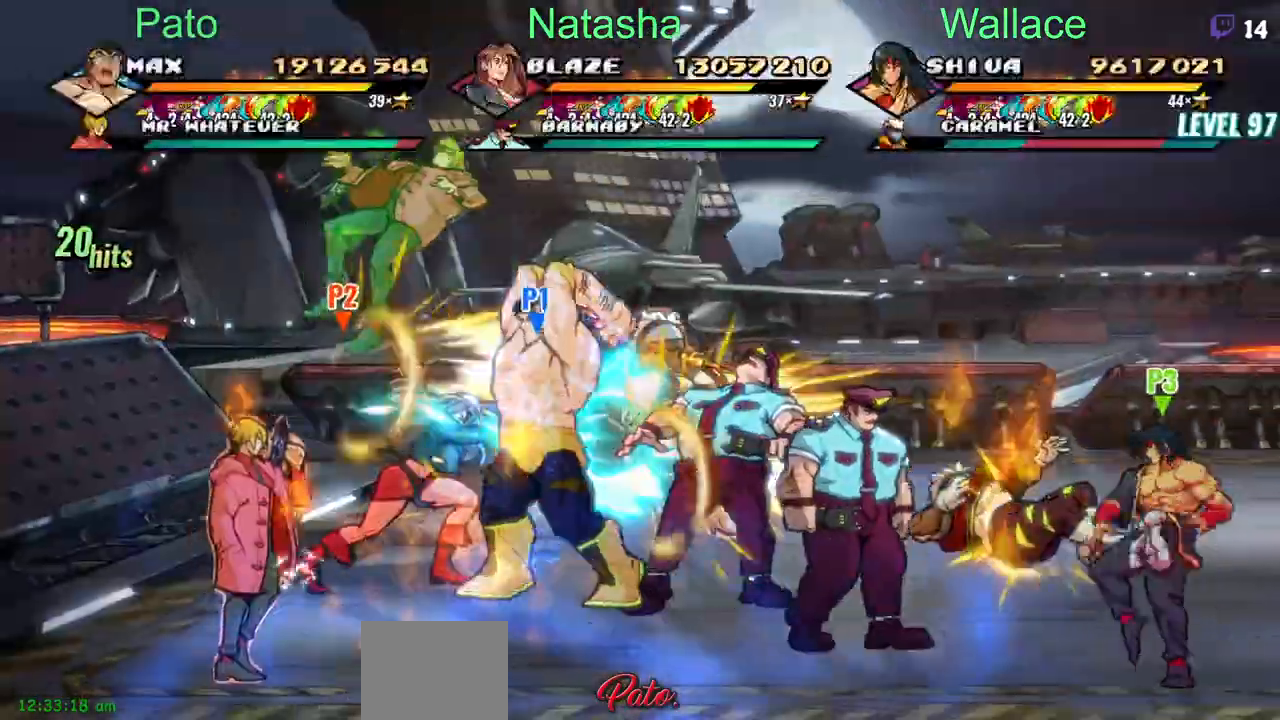
{"buttons": ["TRIANGLE", "DPAD_RIGHT"], "events": [[83, "TRIANGLE", "up"], [433, "DPAD_RIGHT", "down"], [467, "TRIANGLE", "down"]]}
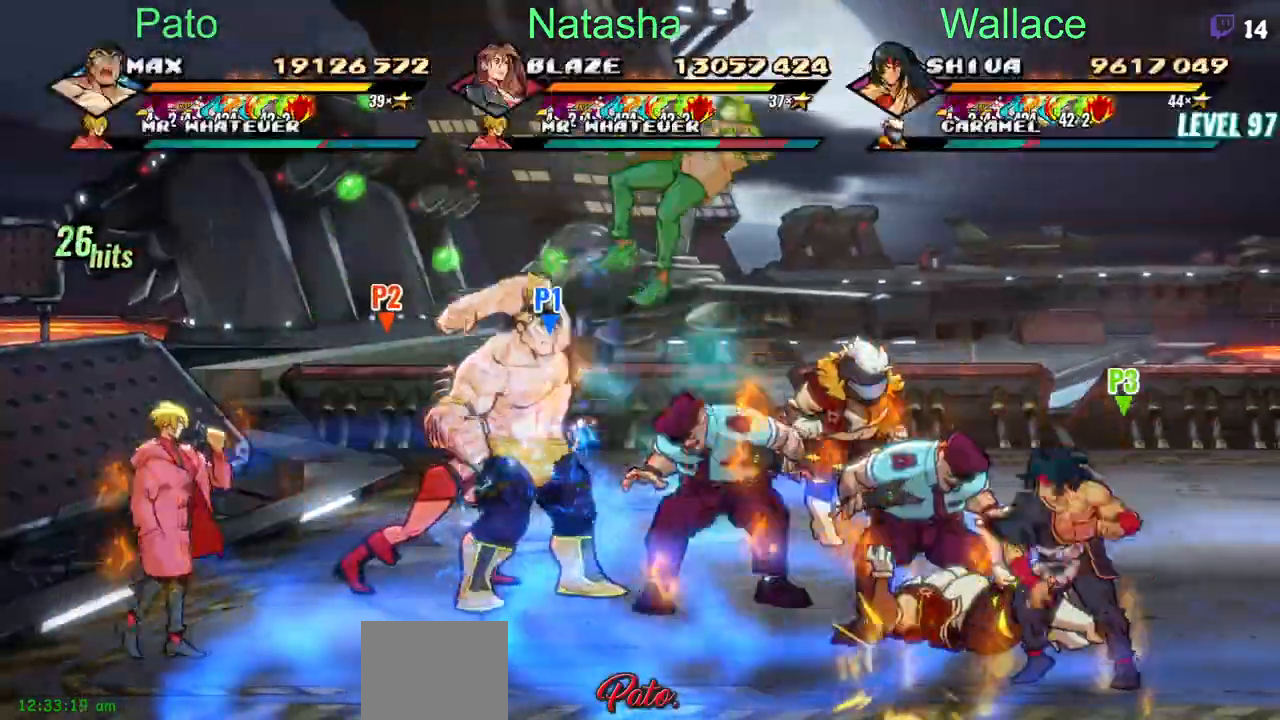
{"buttons": [], "events": [[50, "TRIANGLE", "up"], [167, "TRIANGLE", "down"], [217, "TRIANGLE", "up"], [267, "TRIANGLE", "down"], [333, "DPAD_RIGHT", "up"], [350, "TRIANGLE", "up"]]}
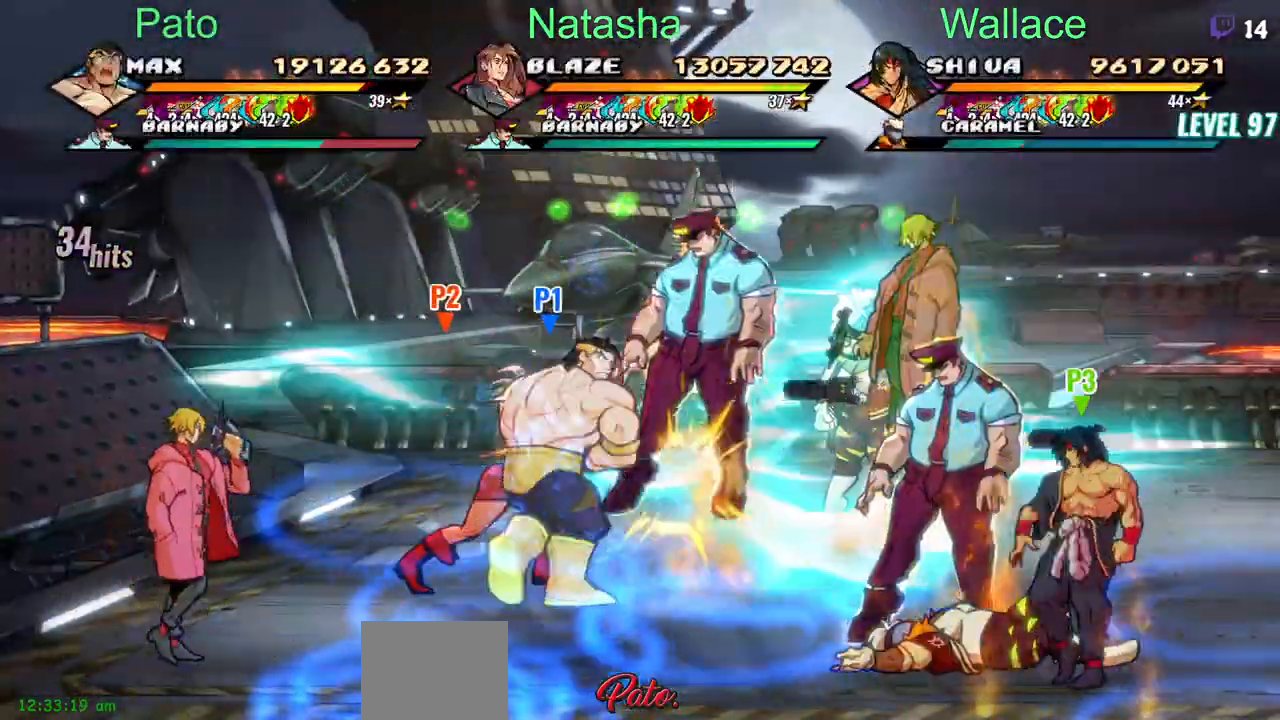
{"buttons": ["DPAD_RIGHT"], "events": [[167, "DPAD_LEFT", "down"], [200, "TRIANGLE", "down"], [233, "DPAD_LEFT", "up"], [283, "DPAD_RIGHT", "down"], [283, "TRIANGLE", "up"], [367, "TRIANGLE", "down"], [467, "TRIANGLE", "up"]]}